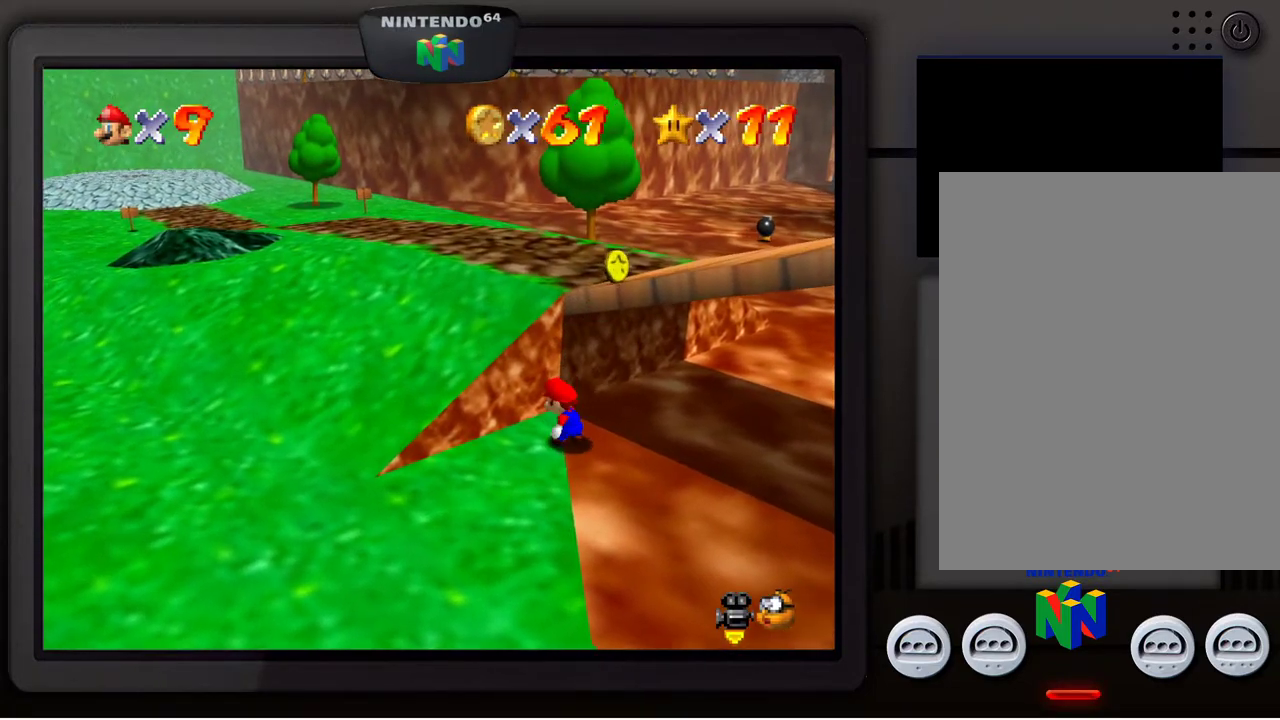
Gameplay with a controller (Nintendo layout); each line is a JSON object with the inputs held at the frame after it (dt_ms = milliseconds from this image to that frame). "events" lists button and stick changes between this image and that frame as [ms after this image, input, new state], when the widget could be followed in between. Not read: L3 R3.
{"dt_ms": 500, "buttons": ["A"], "left_stick": "up", "events": [[200, "left_stick", "up-right"], [300, "left_stick", "up"], [317, "A", "down"]]}
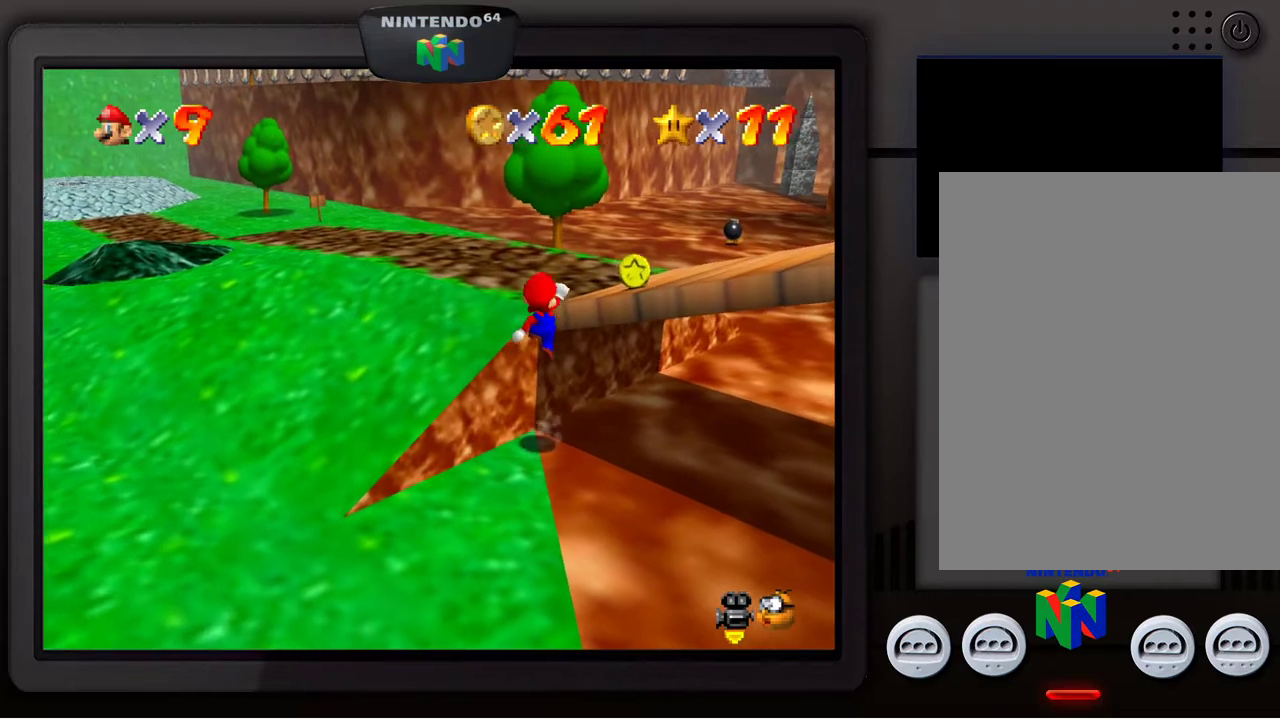
{"dt_ms": 500, "buttons": [], "left_stick": "up-right", "events": [[33, "left_stick", "center"], [133, "left_stick", "up-right"], [317, "A", "up"]]}
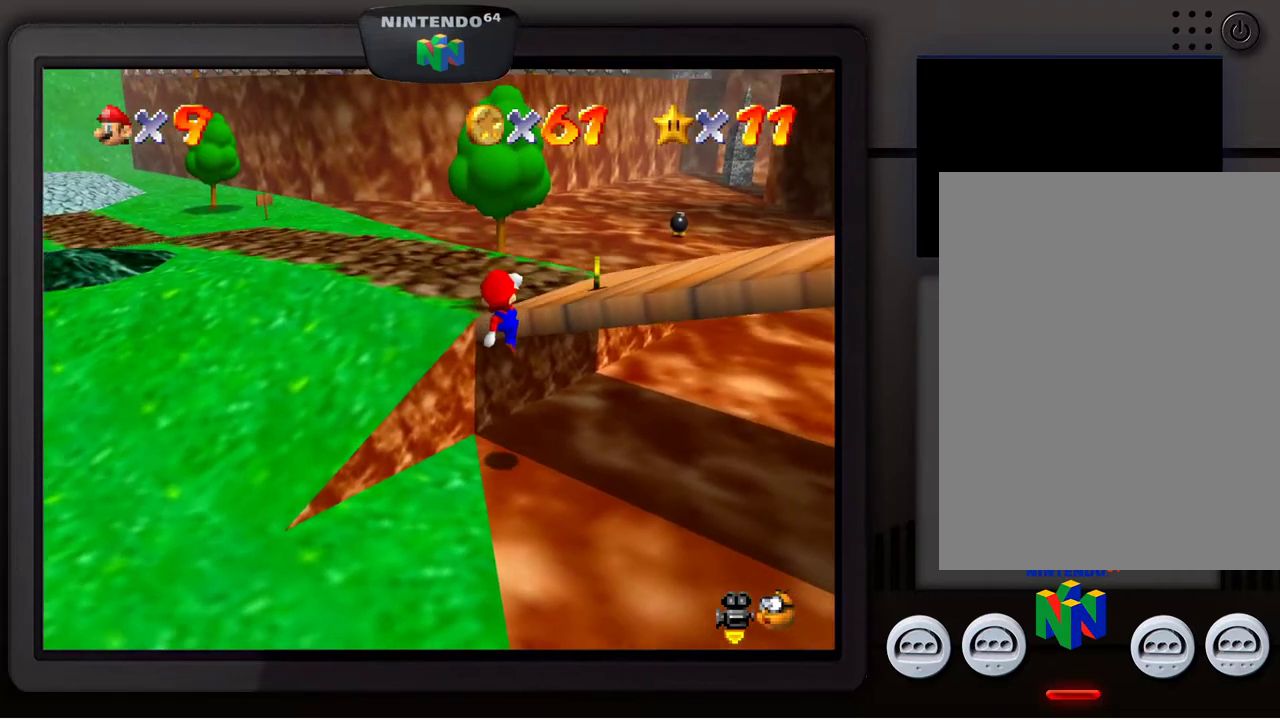
{"dt_ms": 500, "buttons": [], "left_stick": "down-left", "events": [[300, "left_stick", "center"], [350, "left_stick", "left"], [400, "left_stick", "down-left"]]}
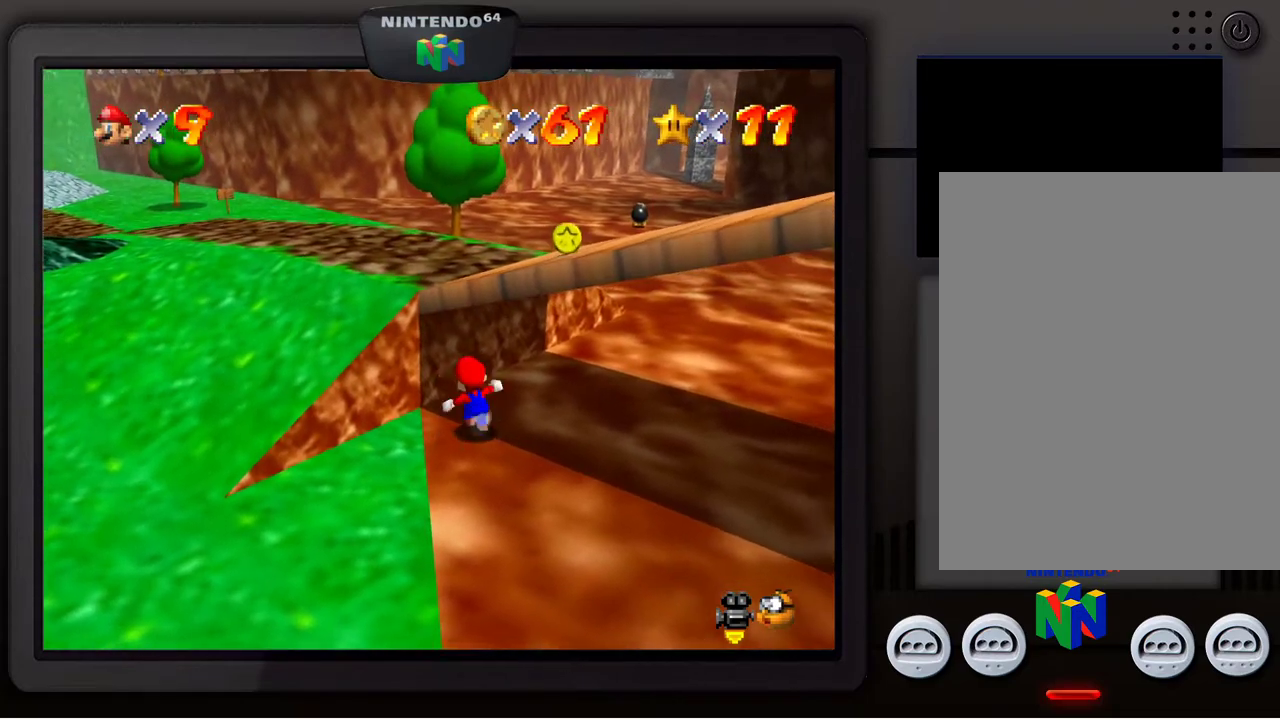
{"dt_ms": 500, "buttons": ["A"], "left_stick": "up-left", "events": [[33, "left_stick", "left"], [133, "left_stick", "up-left"], [317, "A", "down"]]}
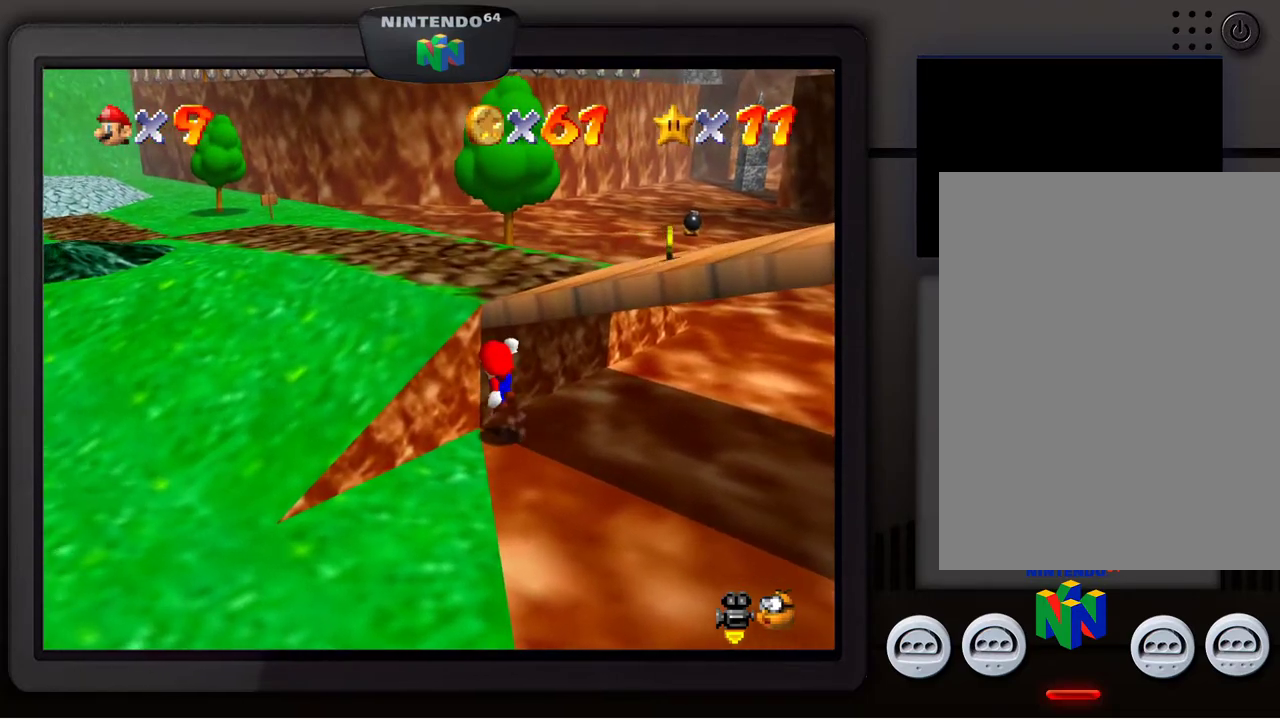
{"dt_ms": 500, "buttons": [], "left_stick": "center", "events": [[217, "A", "up"], [300, "left_stick", "center"]]}
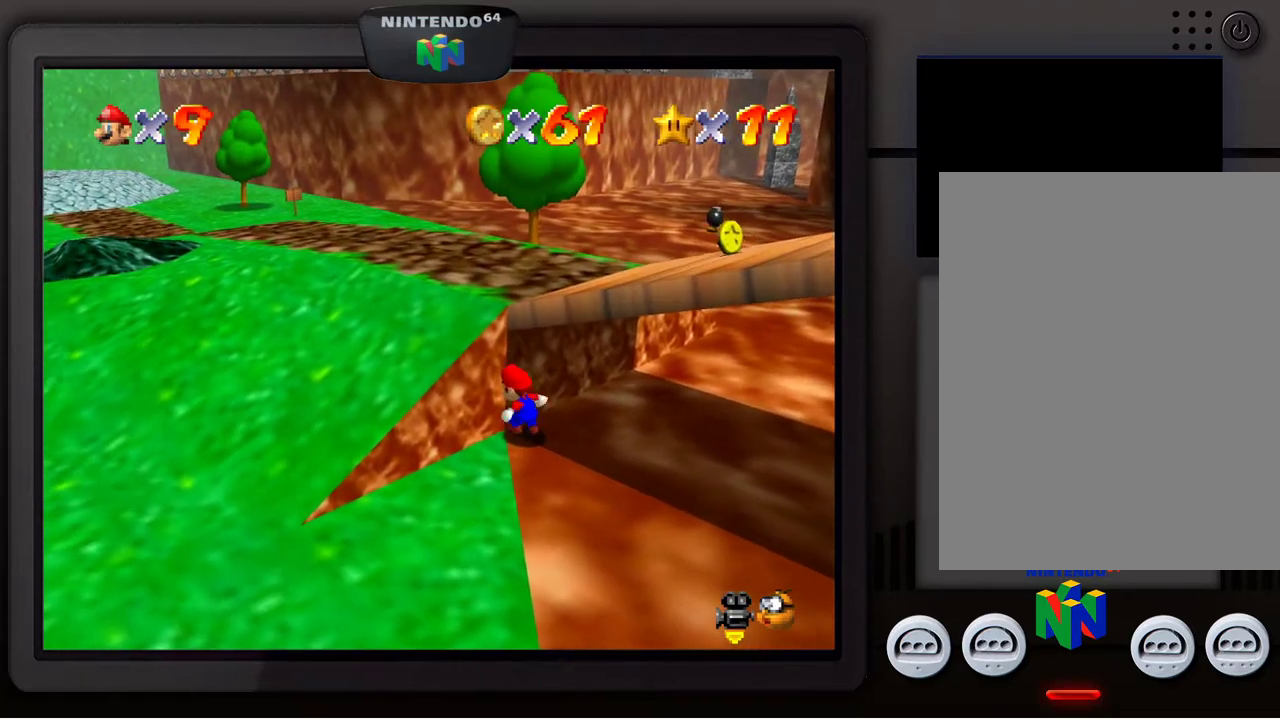
{"dt_ms": 500, "buttons": [], "left_stick": "up-left", "events": [[50, "A", "down"], [183, "left_stick", "left"], [367, "left_stick", "up-left"], [500, "A", "up"]]}
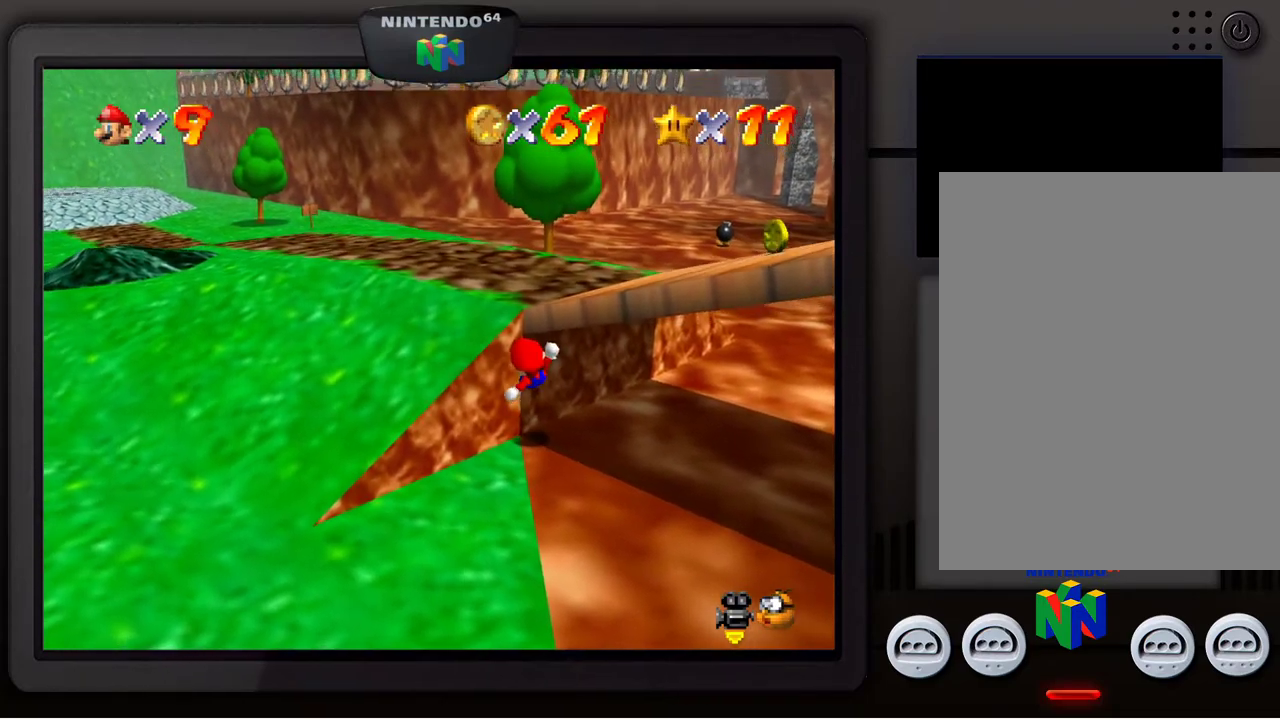
{"dt_ms": 1000, "buttons": [], "left_stick": "up-right", "events": [[100, "left_stick", "down-left"], [517, "left_stick", "center"], [600, "left_stick", "up"], [833, "left_stick", "up-right"]]}
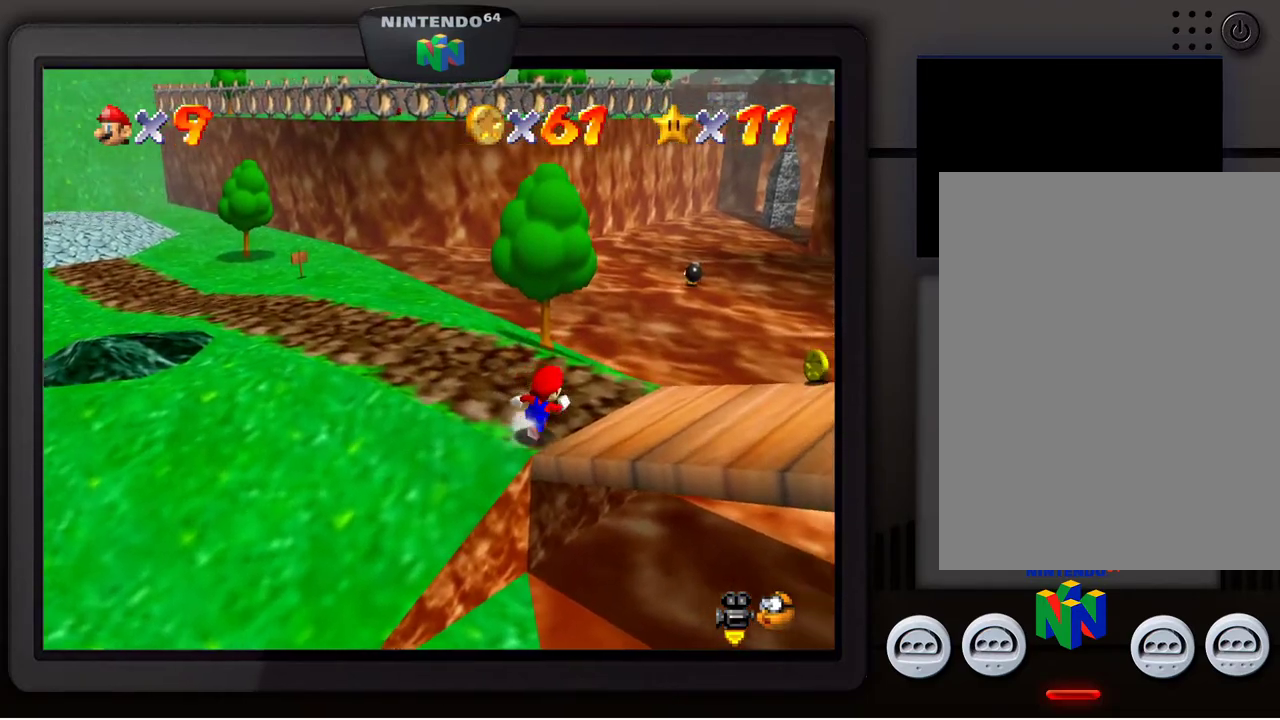
{"dt_ms": 500, "buttons": [], "left_stick": "right", "events": [[83, "left_stick", "right"]]}
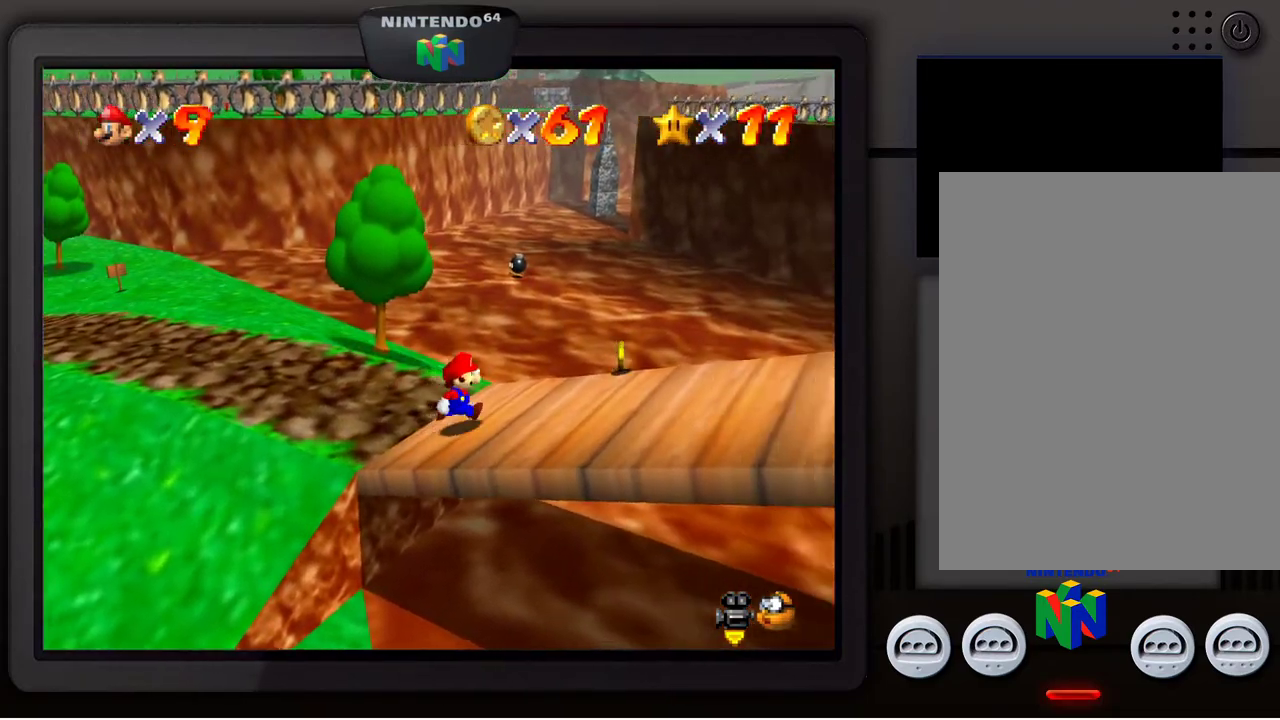
{"dt_ms": 500, "buttons": [], "left_stick": "up-right", "events": [[367, "left_stick", "up-right"]]}
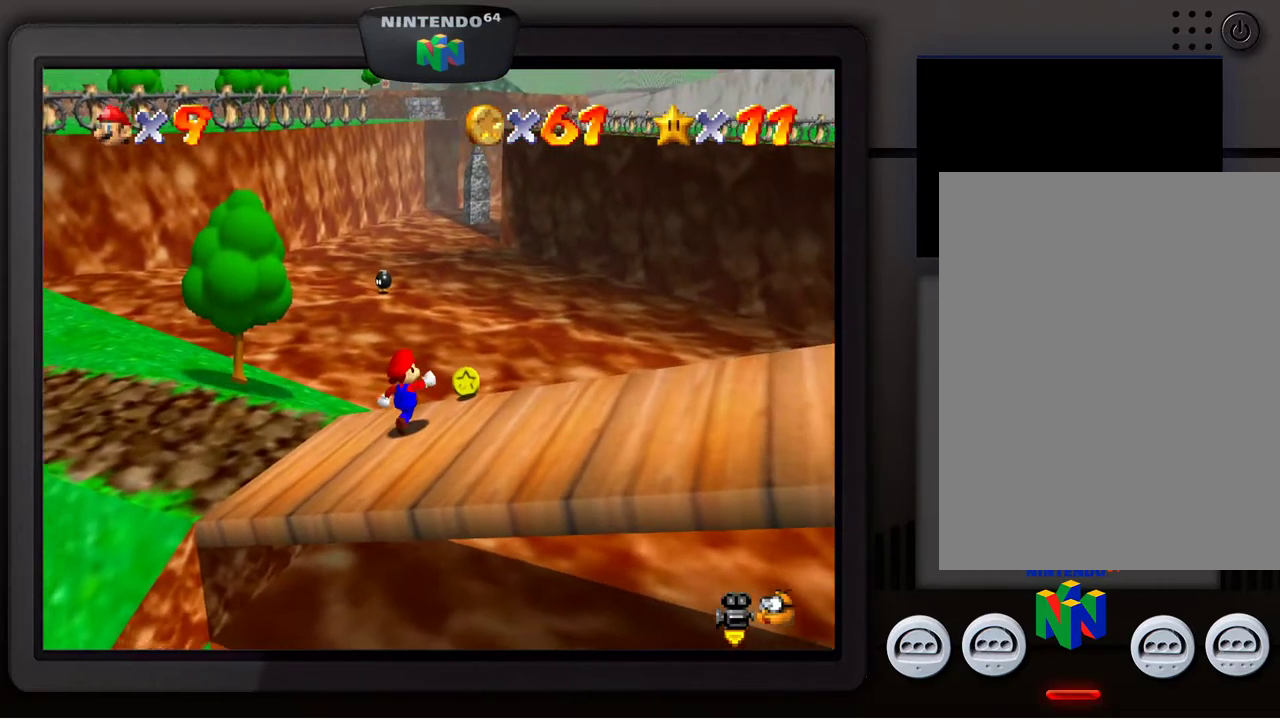
{"dt_ms": 500, "buttons": [], "left_stick": "up-right", "events": []}
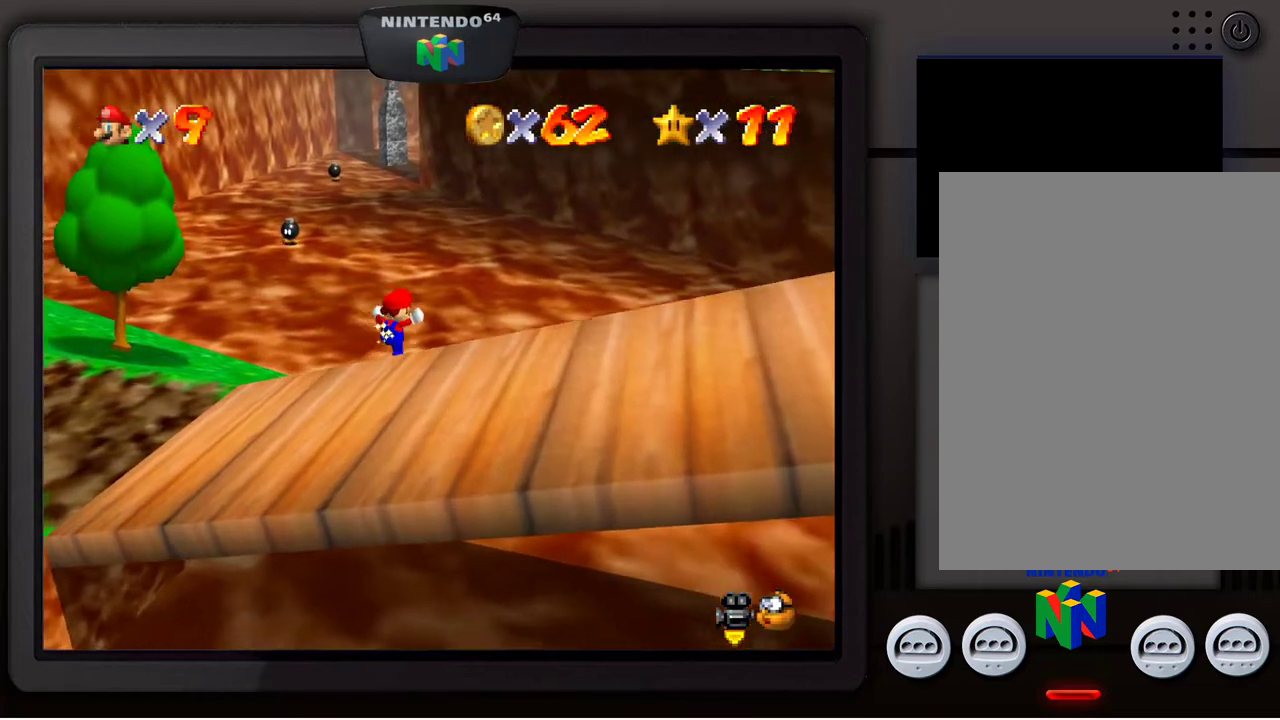
{"dt_ms": 500, "buttons": [], "left_stick": "up-left", "events": [[100, "left_stick", "up-left"]]}
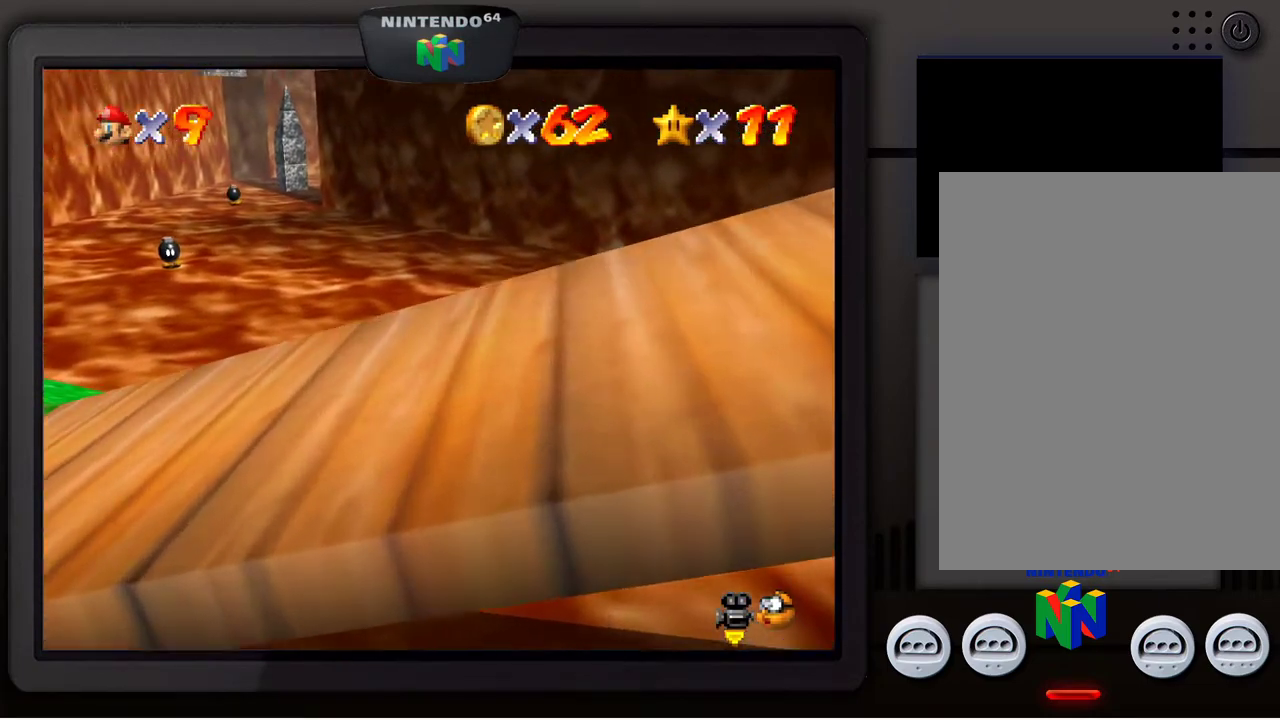
{"dt_ms": 500, "buttons": [], "left_stick": "up-left", "events": [[217, "A", "down"], [350, "A", "up"]]}
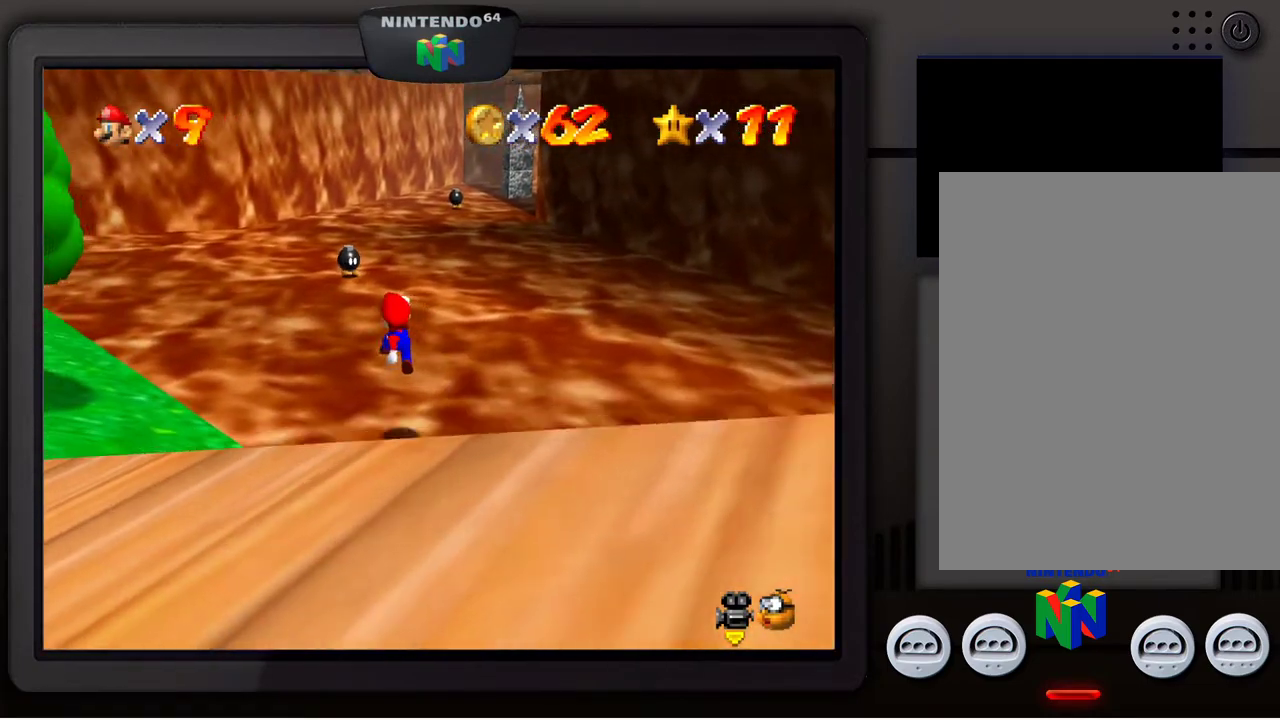
{"dt_ms": 500, "buttons": ["C_RIGHT"], "left_stick": "up-left", "events": [[467, "C_RIGHT", "down"]]}
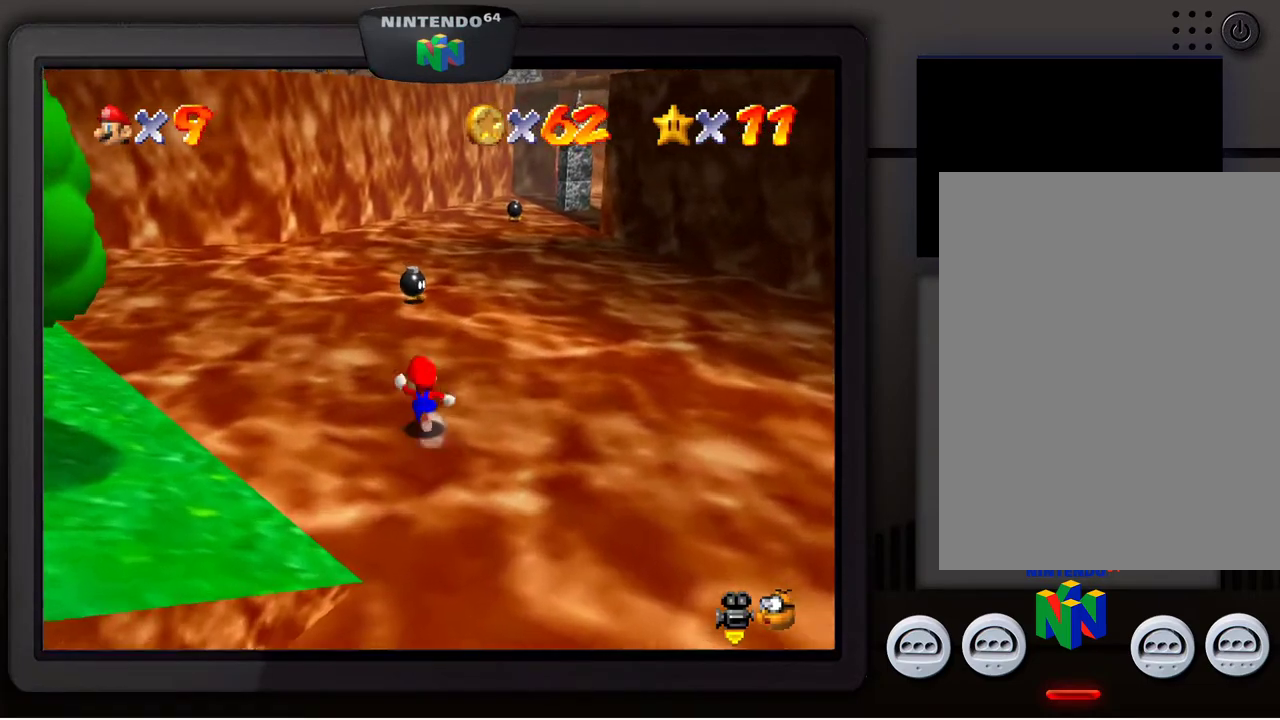
{"dt_ms": 500, "buttons": [], "left_stick": "up-left", "events": [[50, "C_RIGHT", "up"], [250, "C_RIGHT", "down"], [333, "C_RIGHT", "up"]]}
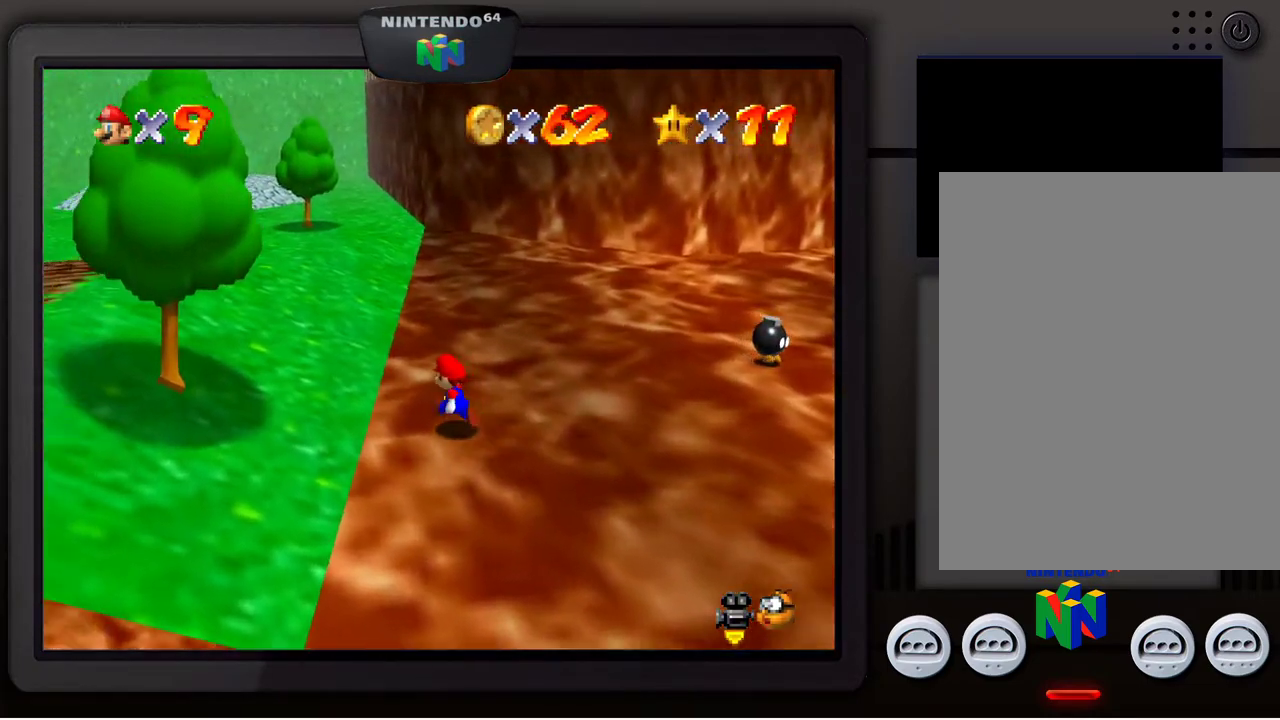
{"dt_ms": 500, "buttons": [], "left_stick": "left", "events": [[450, "left_stick", "left"]]}
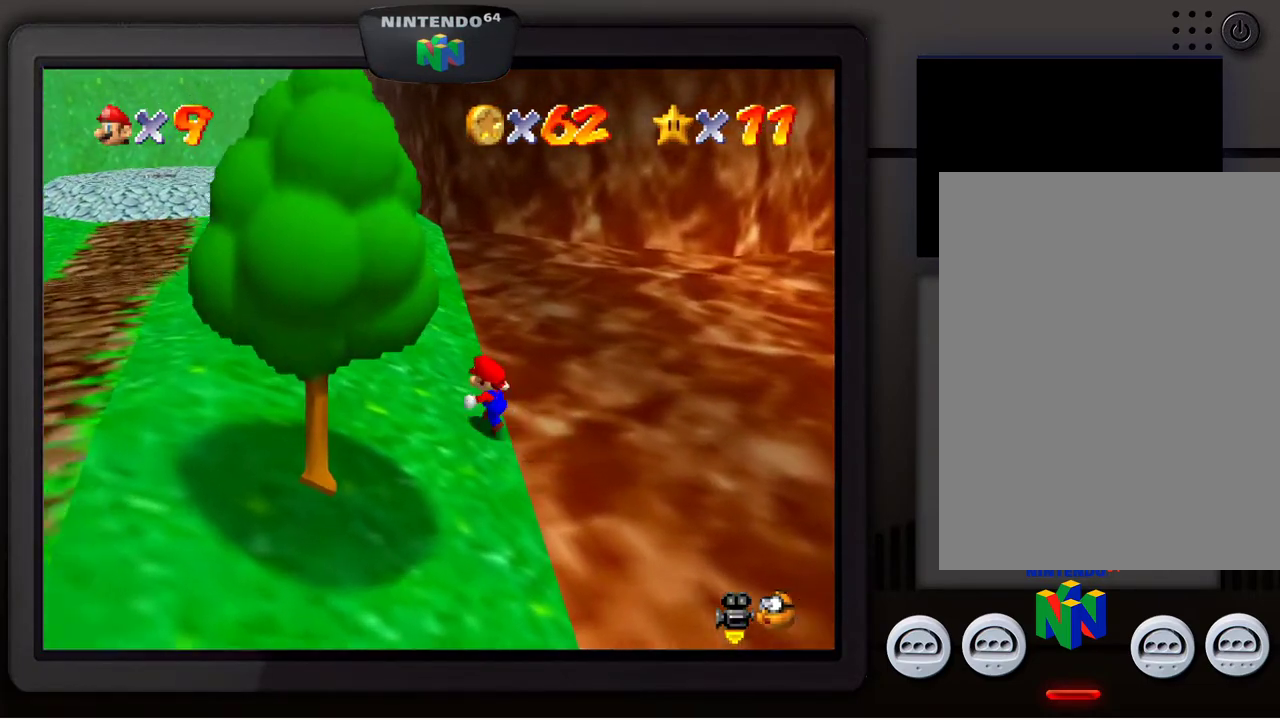
{"dt_ms": 500, "buttons": [], "left_stick": "down-left", "events": [[167, "left_stick", "down-left"]]}
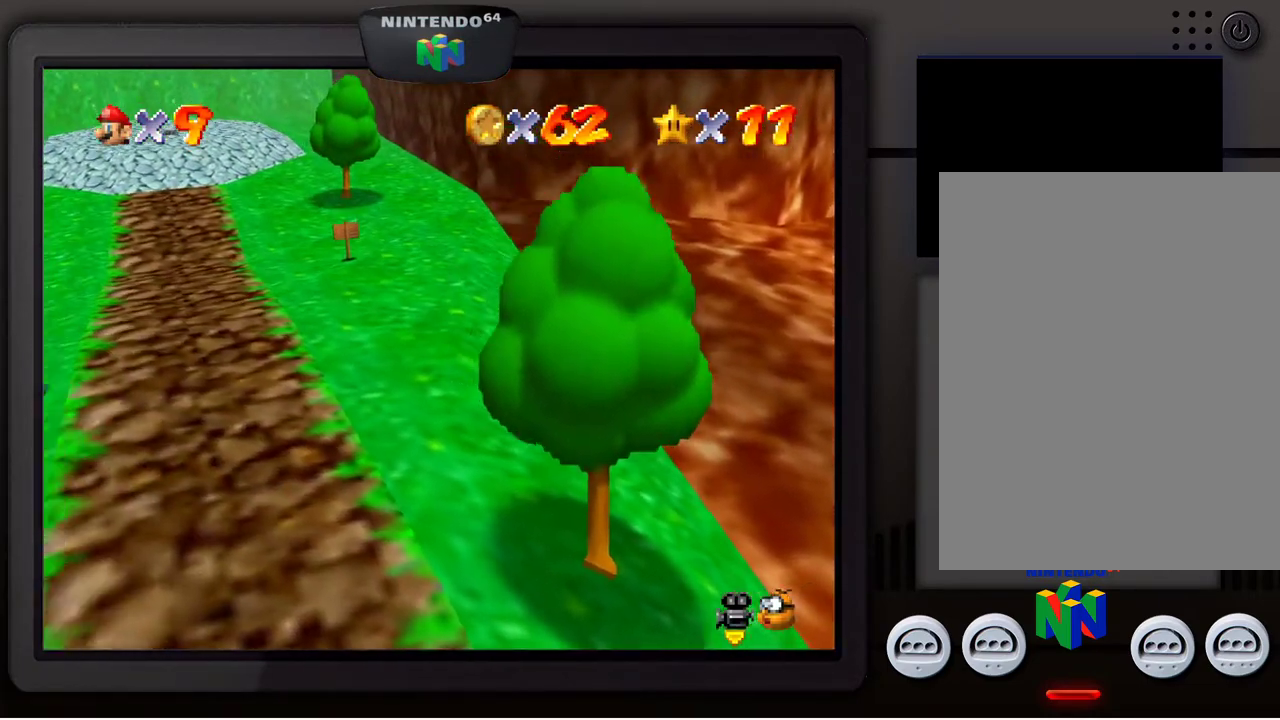
{"dt_ms": 500, "buttons": [], "left_stick": "down-right", "events": [[117, "C_LEFT", "down"], [233, "C_LEFT", "up"], [350, "left_stick", "down"], [450, "left_stick", "down-right"]]}
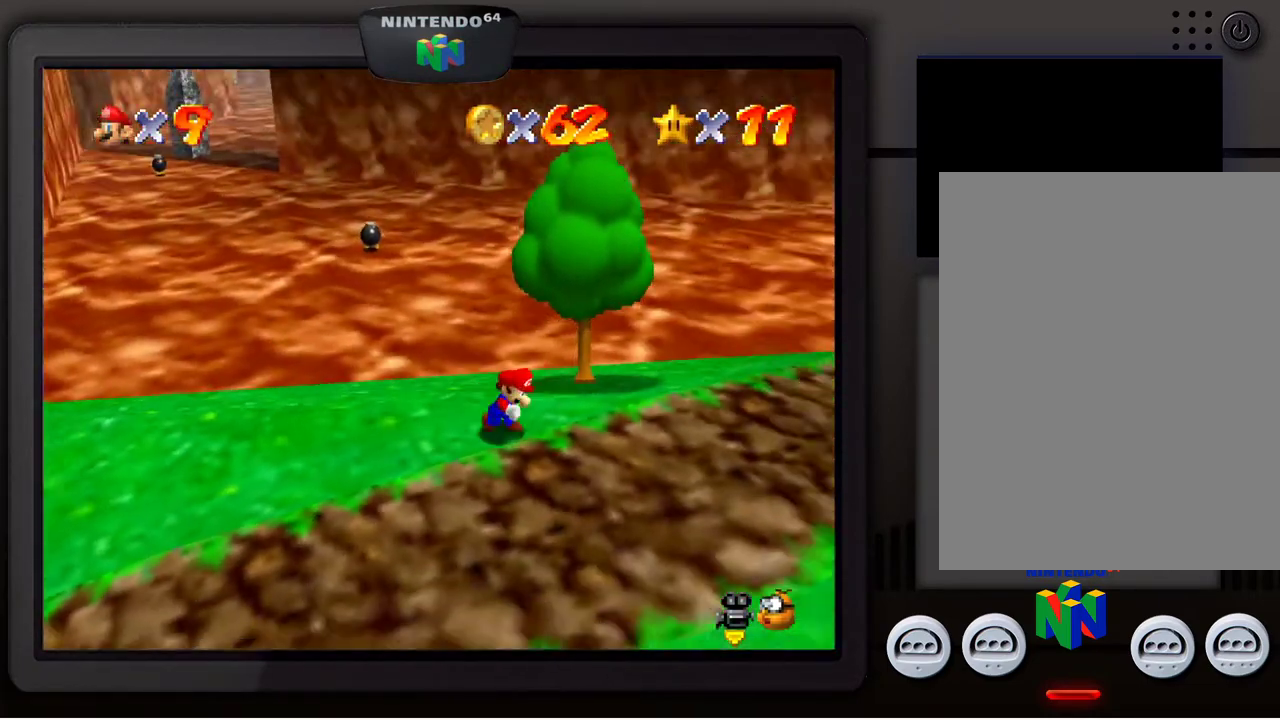
{"dt_ms": 500, "buttons": [], "left_stick": "right", "events": [[183, "left_stick", "right"]]}
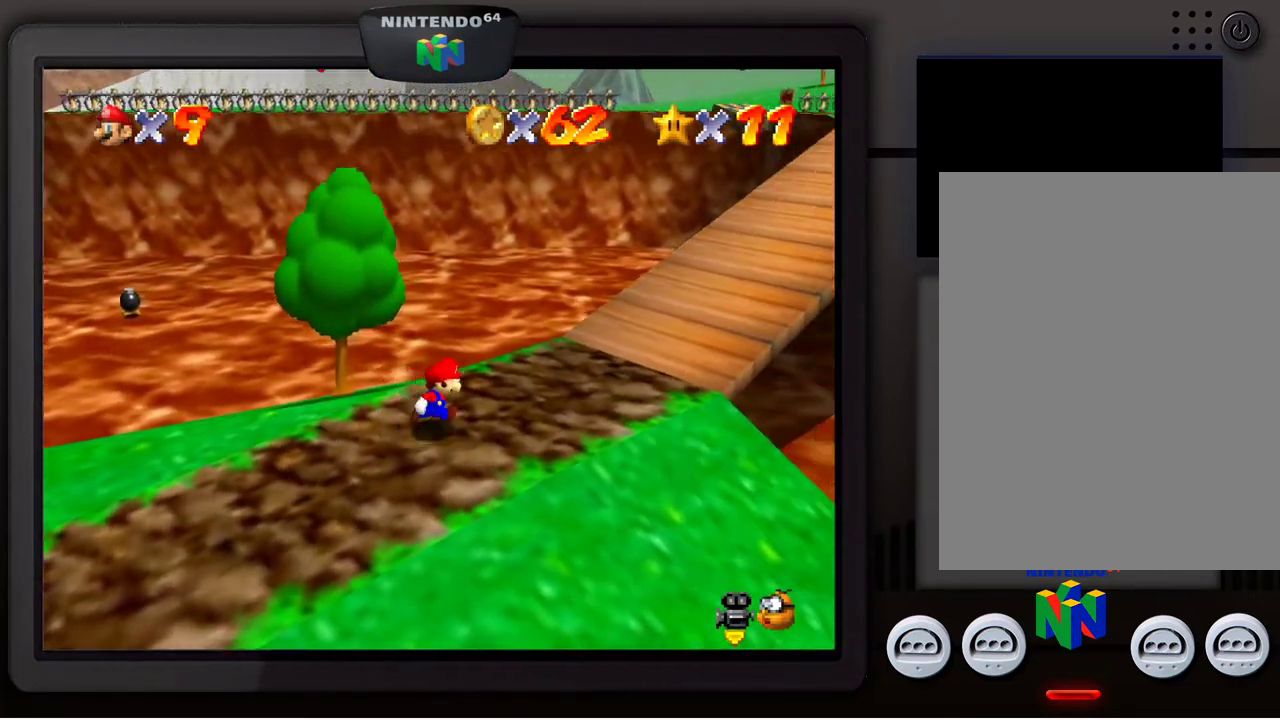
{"dt_ms": 500, "buttons": [], "left_stick": "up", "events": [[167, "C_LEFT", "down"], [217, "left_stick", "up-right"], [317, "C_LEFT", "up"], [417, "left_stick", "up"]]}
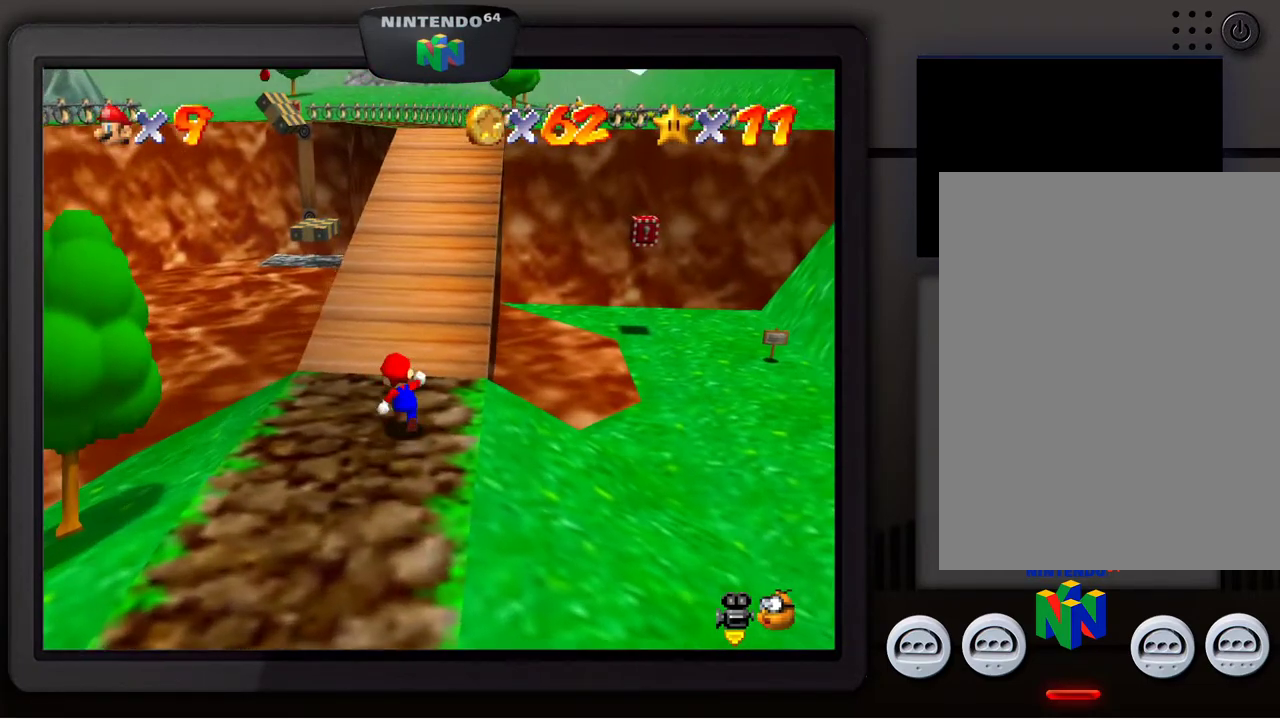
{"dt_ms": 500, "buttons": [], "left_stick": "up", "events": [[33, "left_stick", "up-left"], [183, "left_stick", "up"]]}
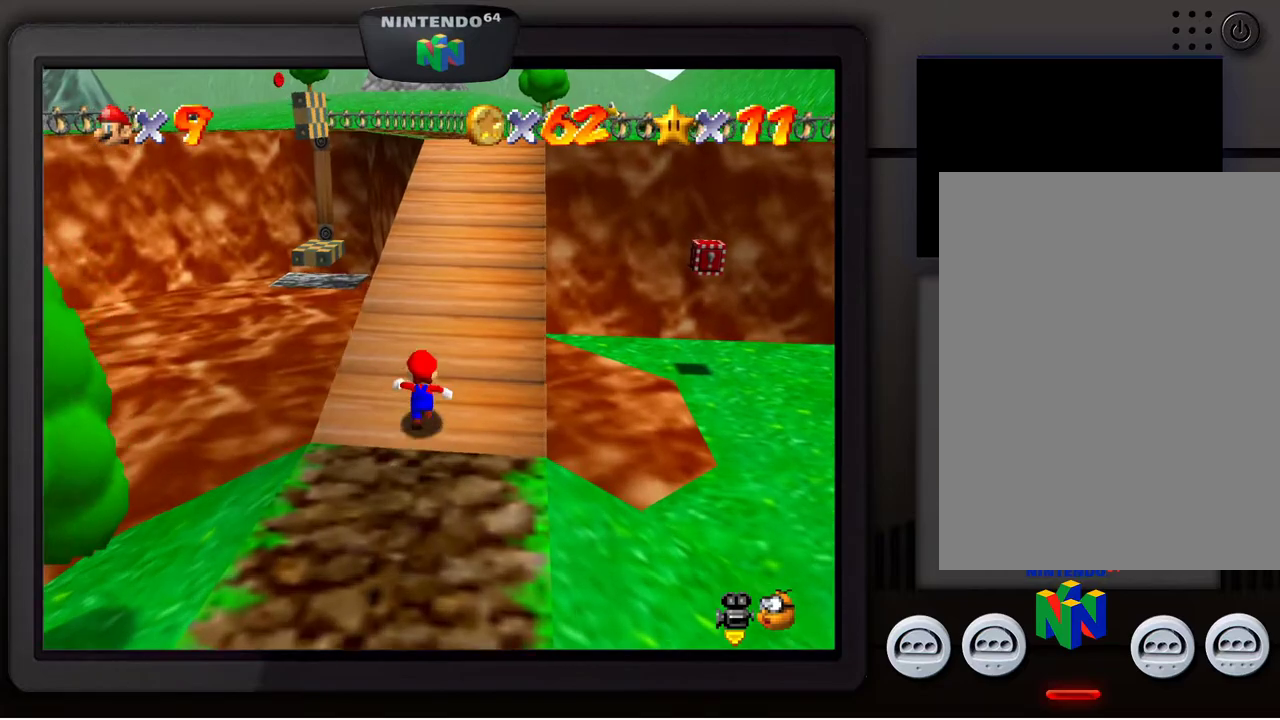
{"dt_ms": 500, "buttons": [], "left_stick": "up", "events": []}
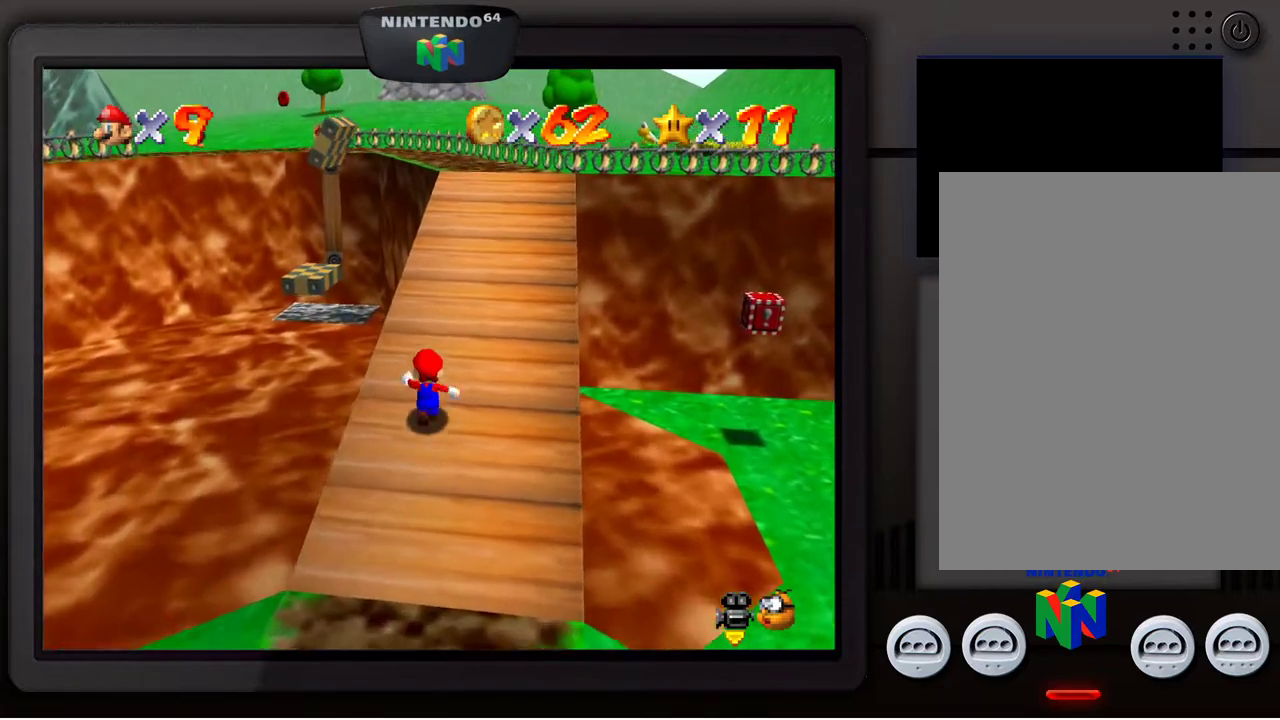
{"dt_ms": 500, "buttons": [], "left_stick": "up", "events": []}
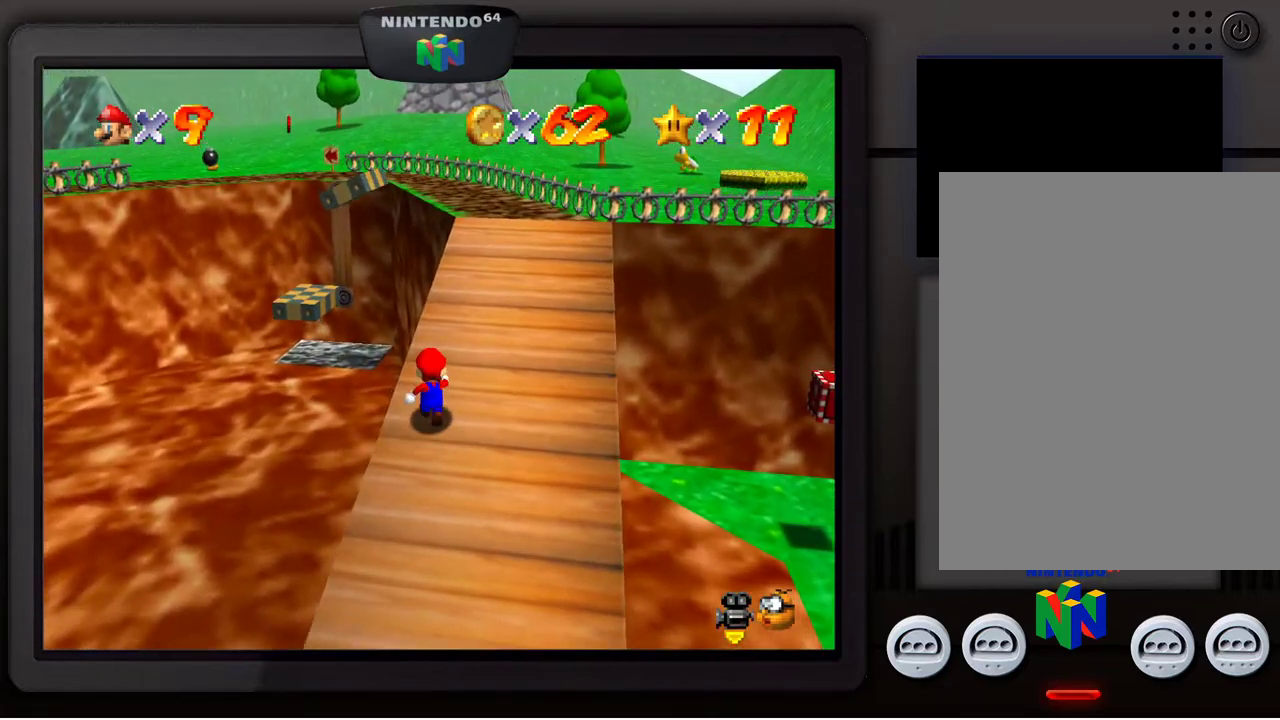
{"dt_ms": 500, "buttons": [], "left_stick": "up-right", "events": [[167, "left_stick", "up-right"]]}
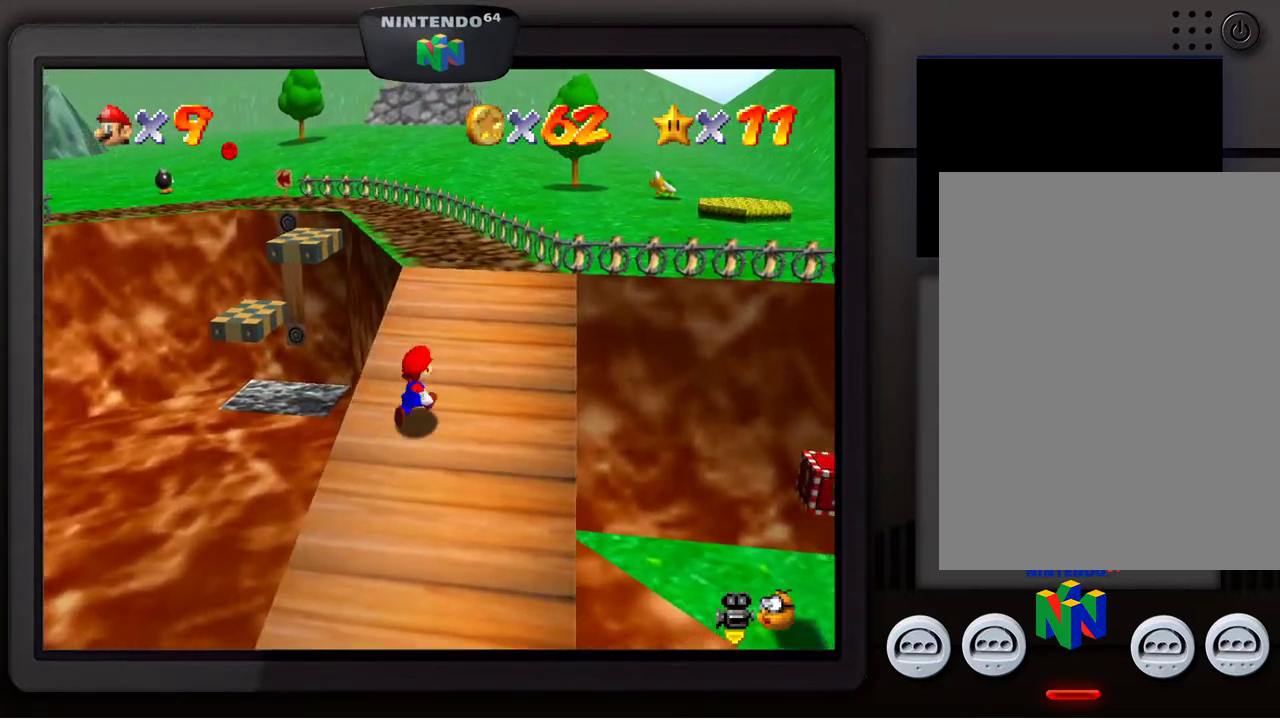
{"dt_ms": 500, "buttons": [], "left_stick": "up-right", "events": []}
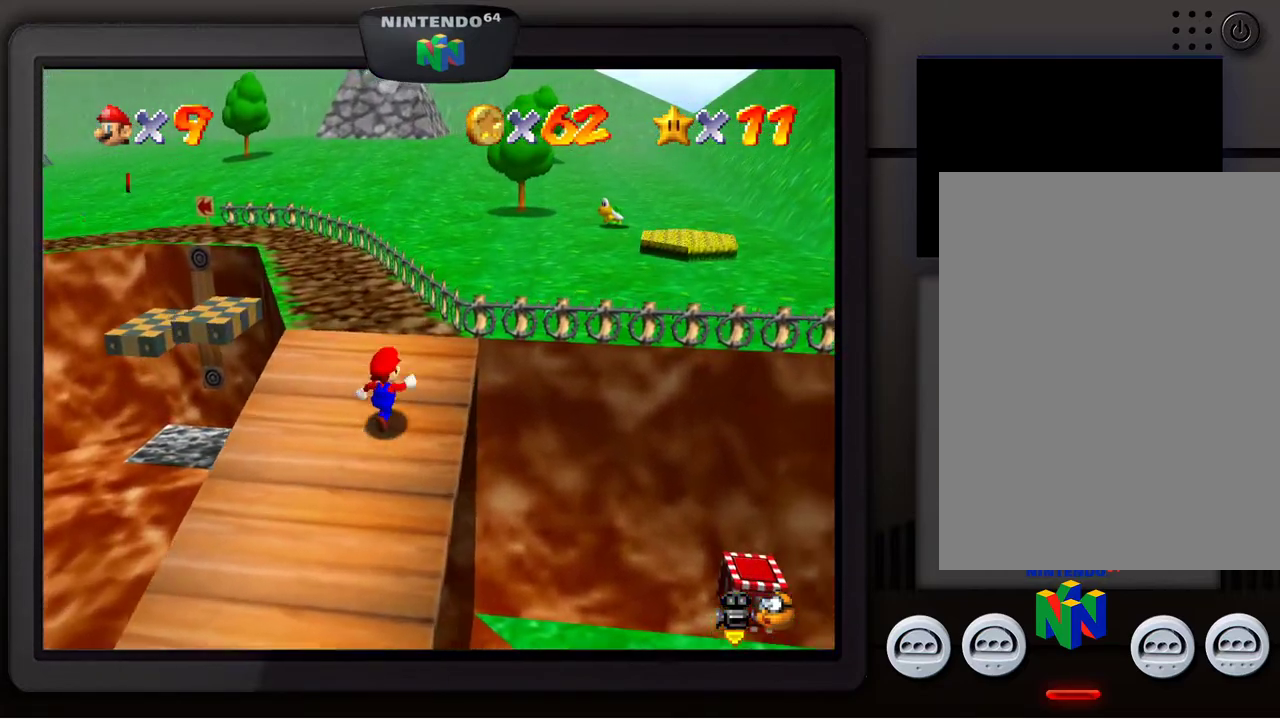
{"dt_ms": 500, "buttons": ["A"], "left_stick": "up-right", "events": [[33, "A", "down"]]}
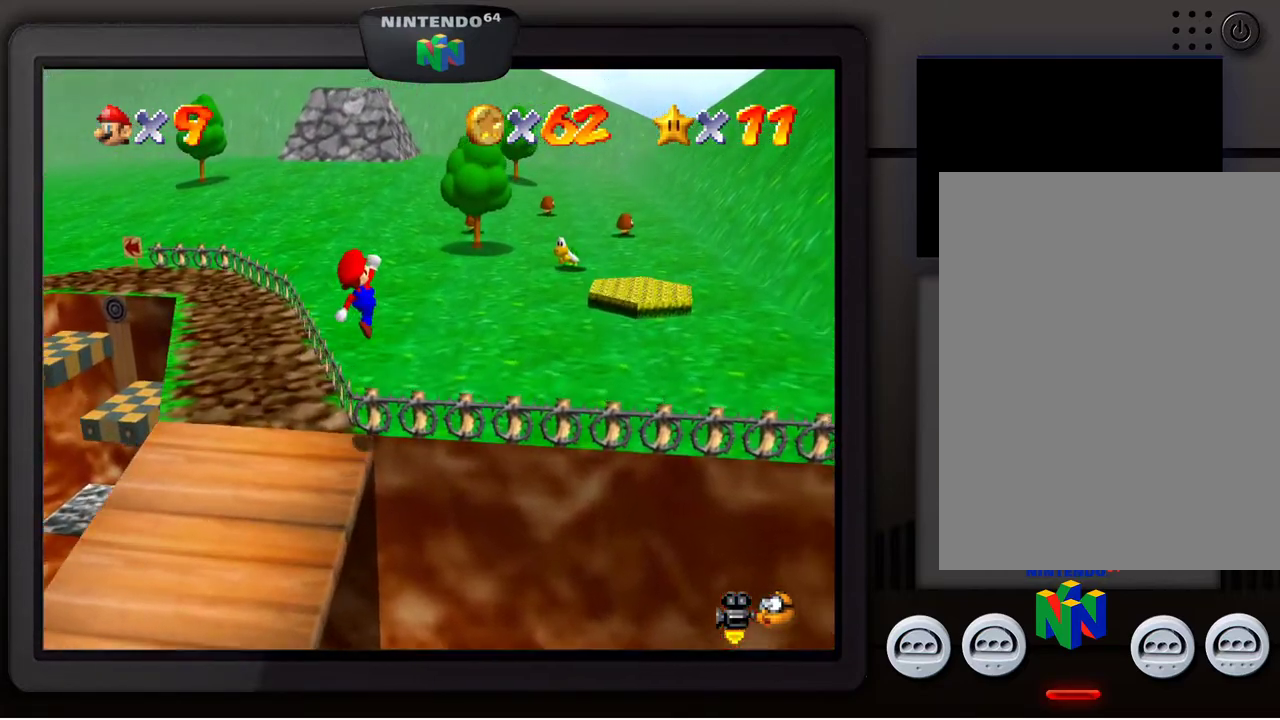
{"dt_ms": 500, "buttons": [], "left_stick": "up-right", "events": [[183, "A", "up"]]}
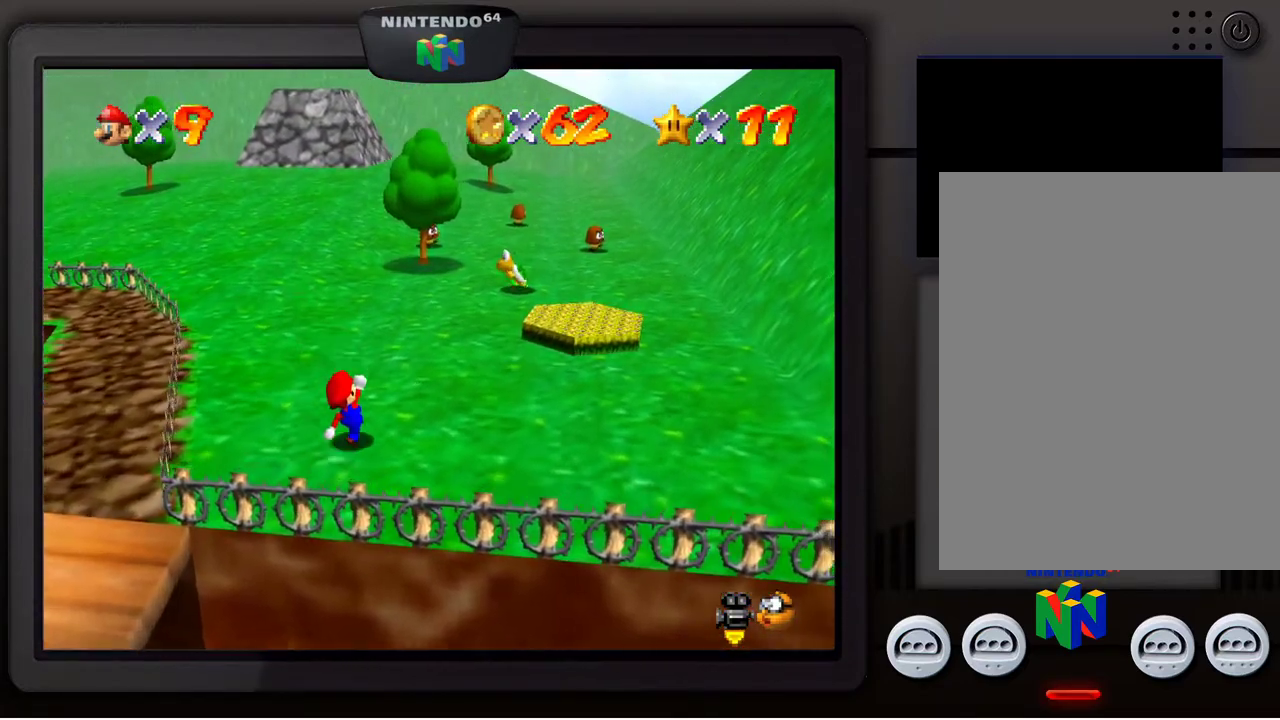
{"dt_ms": 500, "buttons": [], "left_stick": "up-right", "events": []}
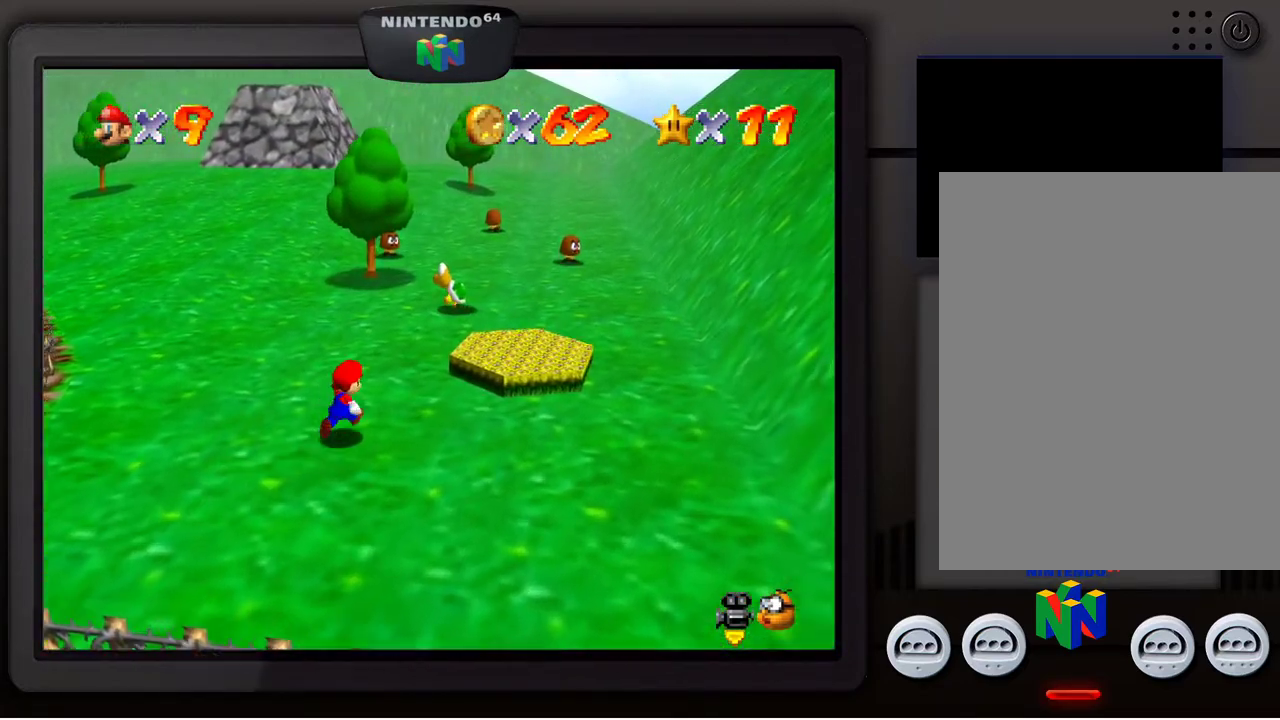
{"dt_ms": 500, "buttons": [], "left_stick": "up", "events": [[283, "left_stick", "up"]]}
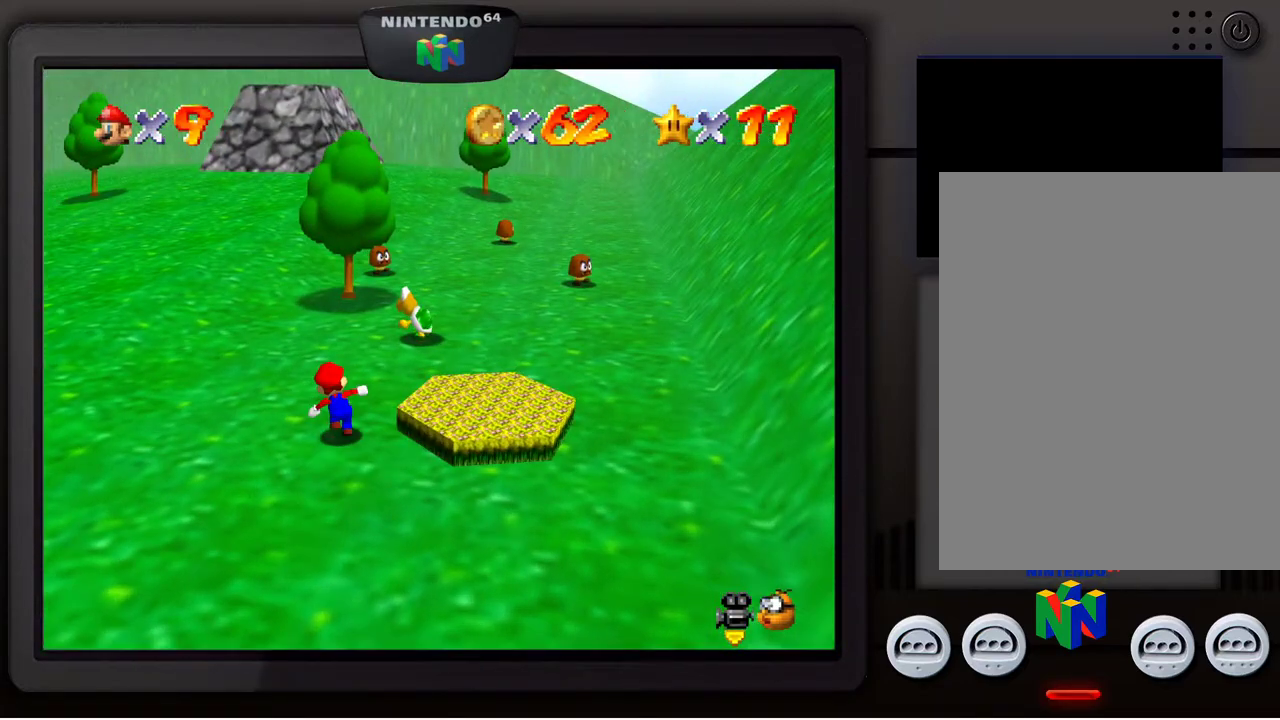
{"dt_ms": 500, "buttons": ["A"], "left_stick": "up-right", "events": [[317, "left_stick", "up-right"], [417, "A", "down"]]}
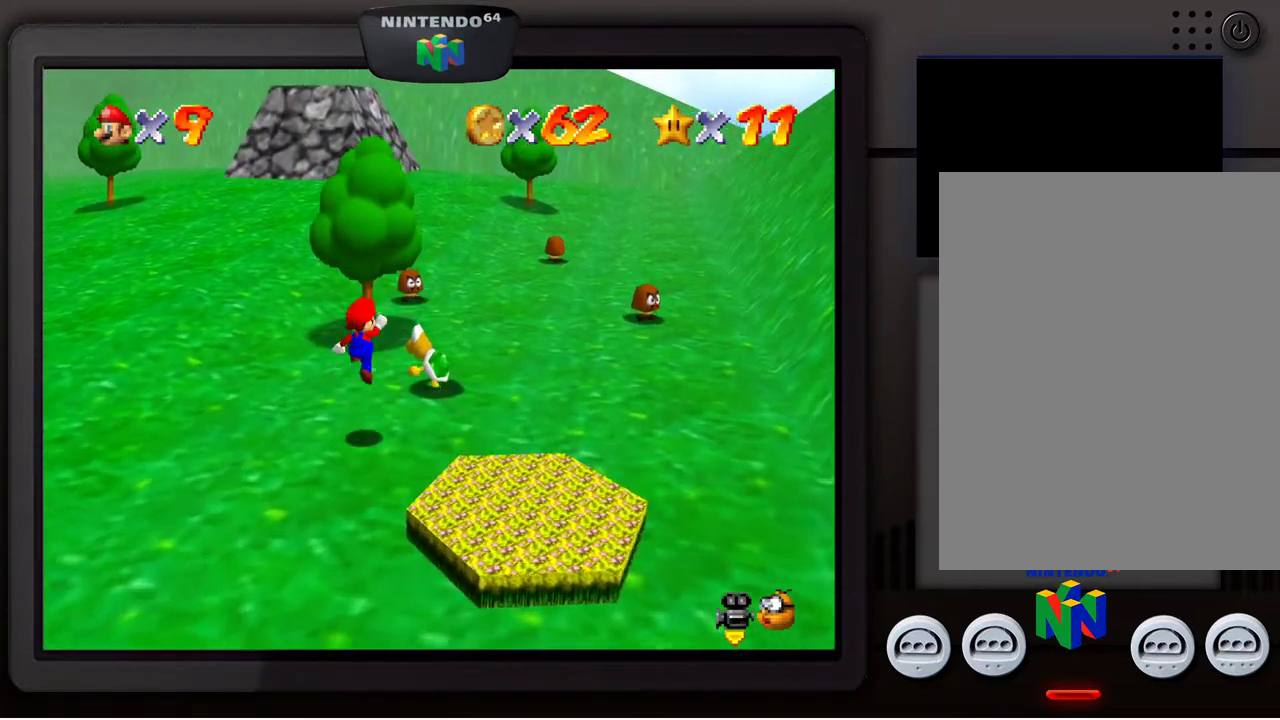
{"dt_ms": 500, "buttons": [], "left_stick": "center", "events": [[33, "A", "up"], [217, "left_stick", "center"]]}
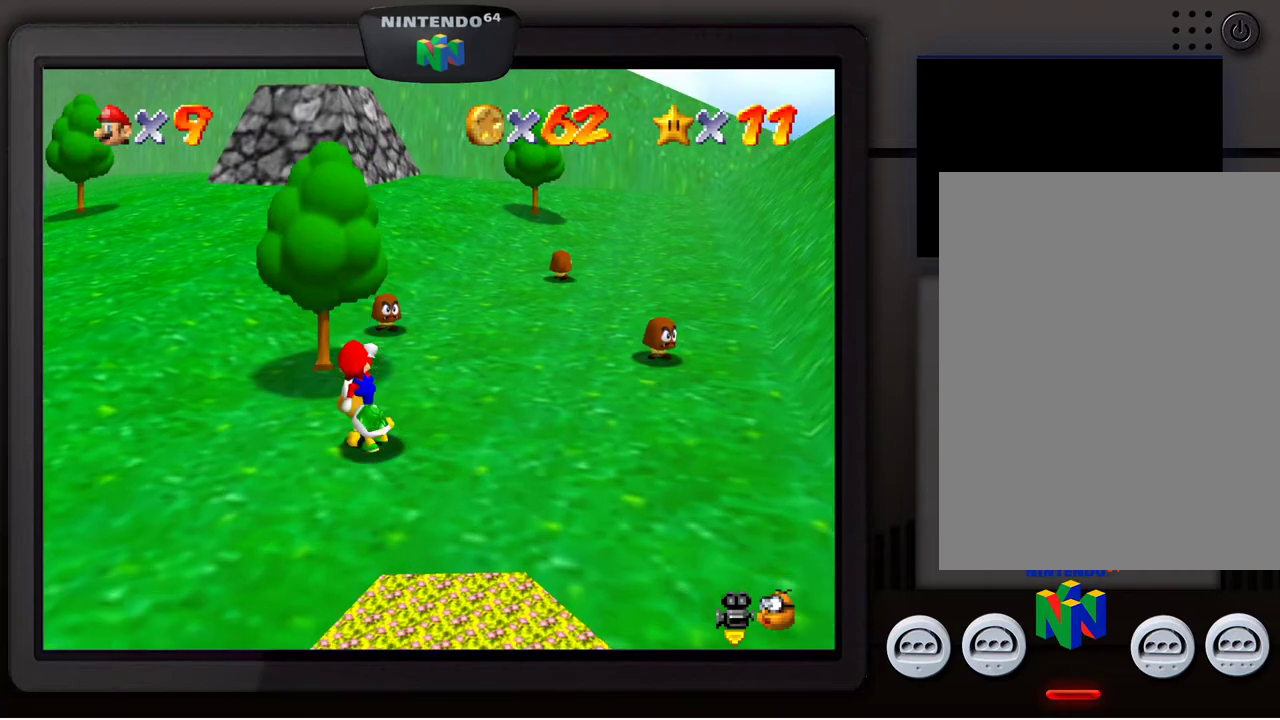
{"dt_ms": 500, "buttons": [], "left_stick": "down-left", "events": [[250, "left_stick", "down-left"]]}